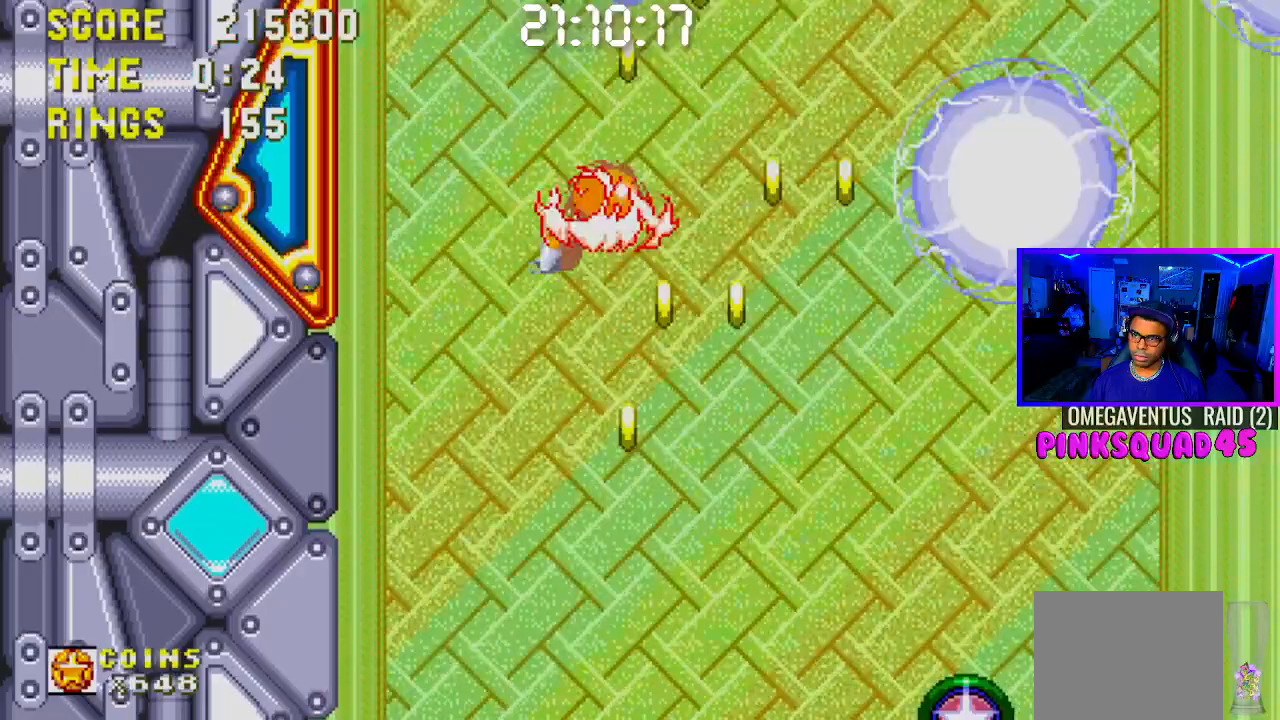
Gameplay with a controller (PlayStation layout); each line is a JSON object with the inputs held at the frame after it (dt_ms = milliseconds from this image to that frame). "events" lists button and stick changes between this image and that frame as [ms after this image, input, new state], when the widget could be followed in between. Not read: L3.
{"dt_ms": 500, "buttons": ["CROSS", "DPAD_LEFT"], "left_stick": "center", "right_stick": "center", "events": [[67, "DPAD_LEFT", "down"], [83, "L1", "down"], [250, "L1", "up"]]}
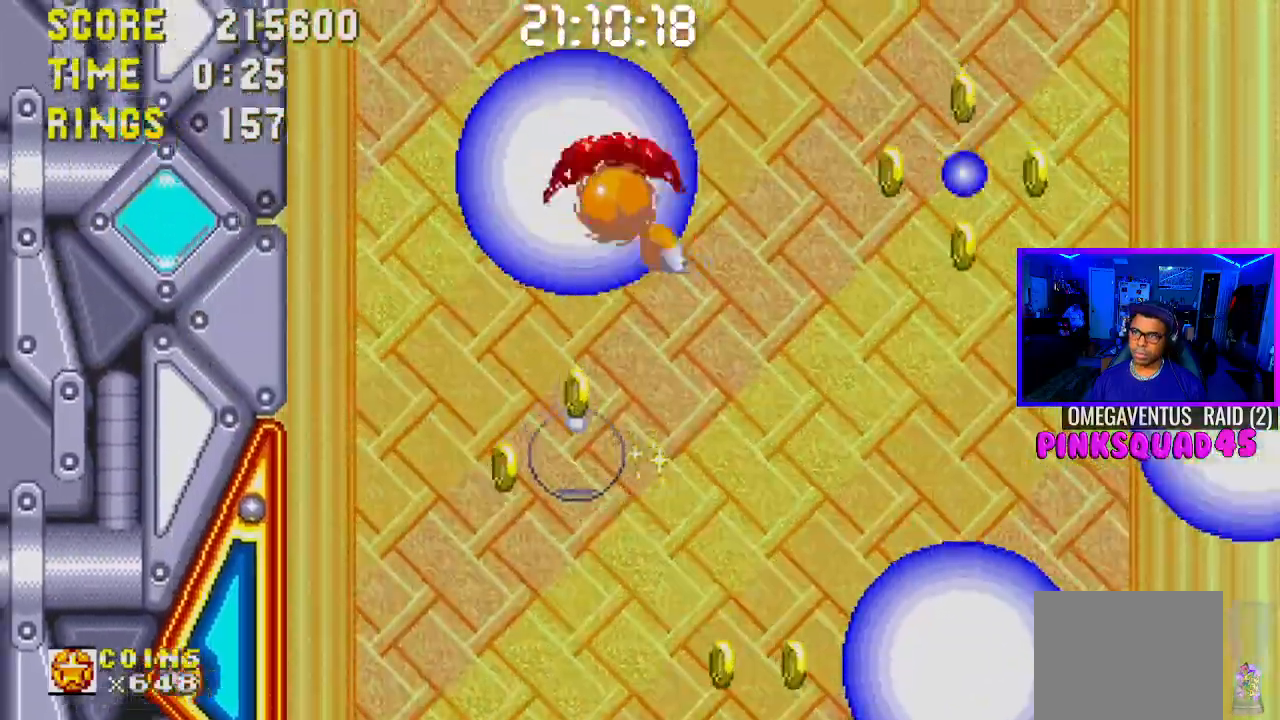
{"dt_ms": 500, "buttons": ["DPAD_RIGHT"], "left_stick": "center", "right_stick": "center", "events": [[33, "CROSS", "up"], [33, "DPAD_LEFT", "up"], [167, "DPAD_RIGHT", "down"]]}
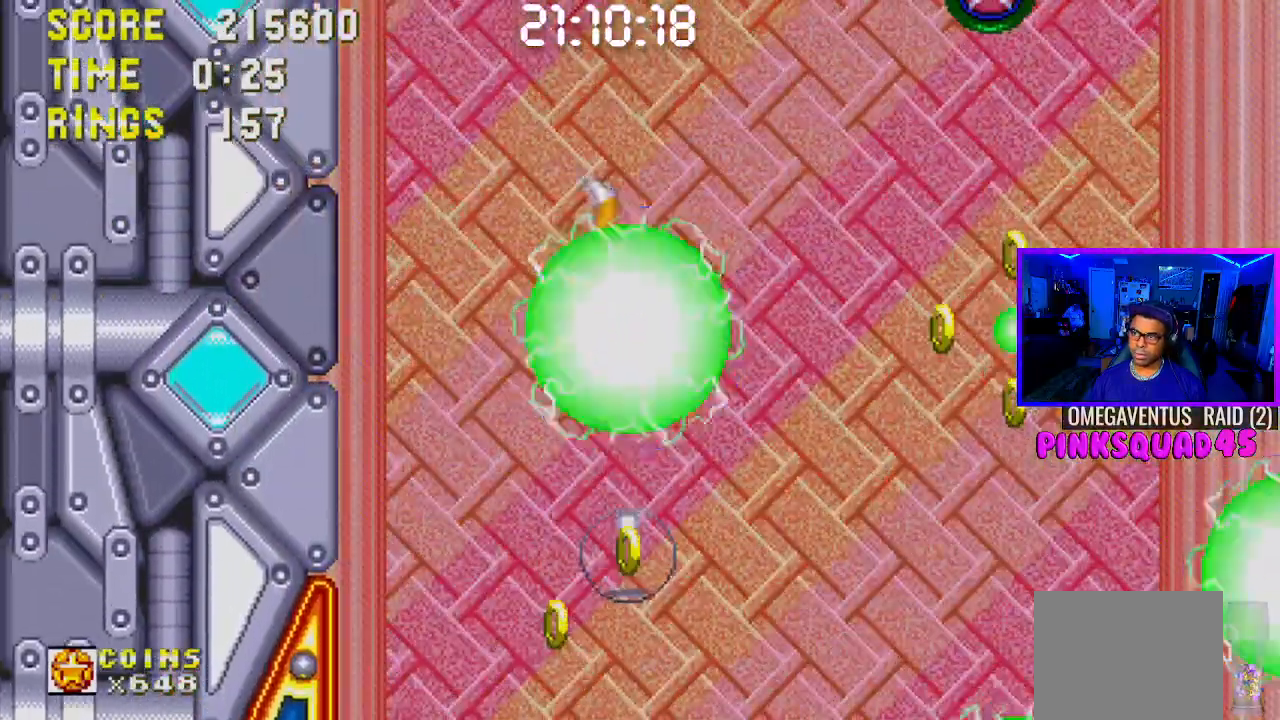
{"dt_ms": 500, "buttons": ["CROSS"], "left_stick": "center", "right_stick": "center", "events": [[350, "DPAD_RIGHT", "up"], [467, "CROSS", "down"]]}
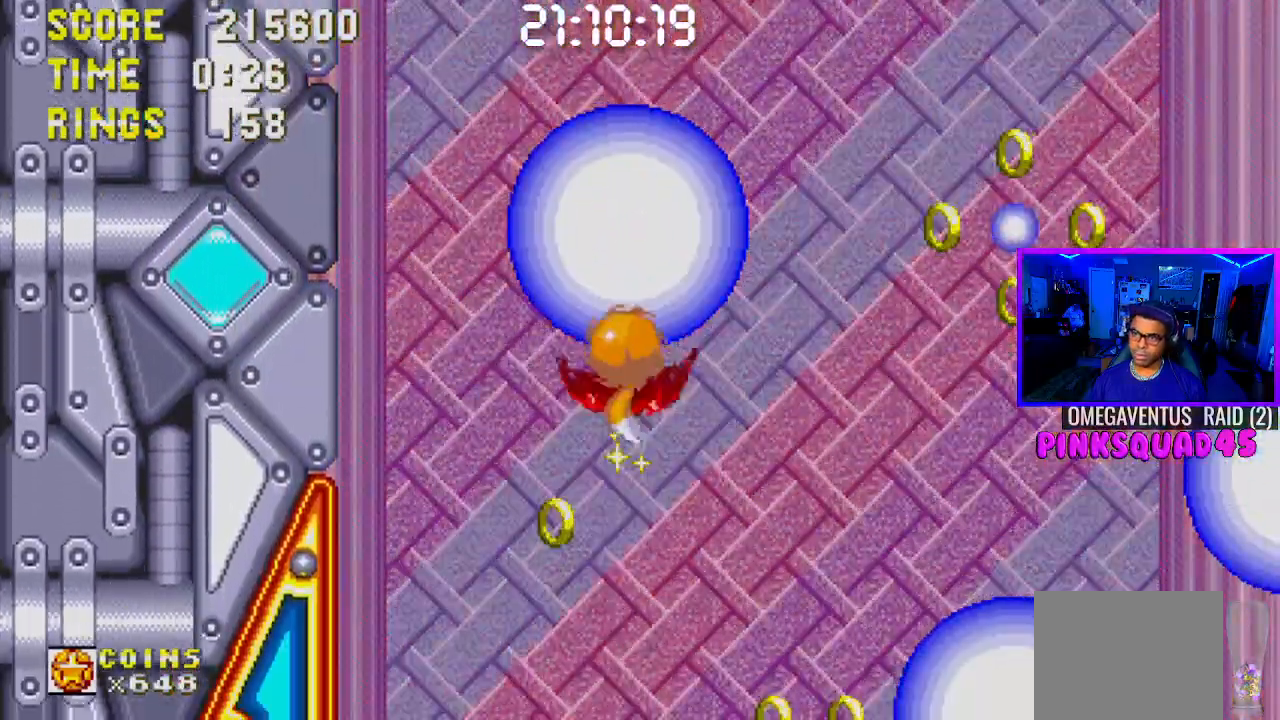
{"dt_ms": 500, "buttons": ["CROSS"], "left_stick": "center", "right_stick": "center", "events": [[67, "DPAD_LEFT", "down"], [400, "DPAD_LEFT", "up"]]}
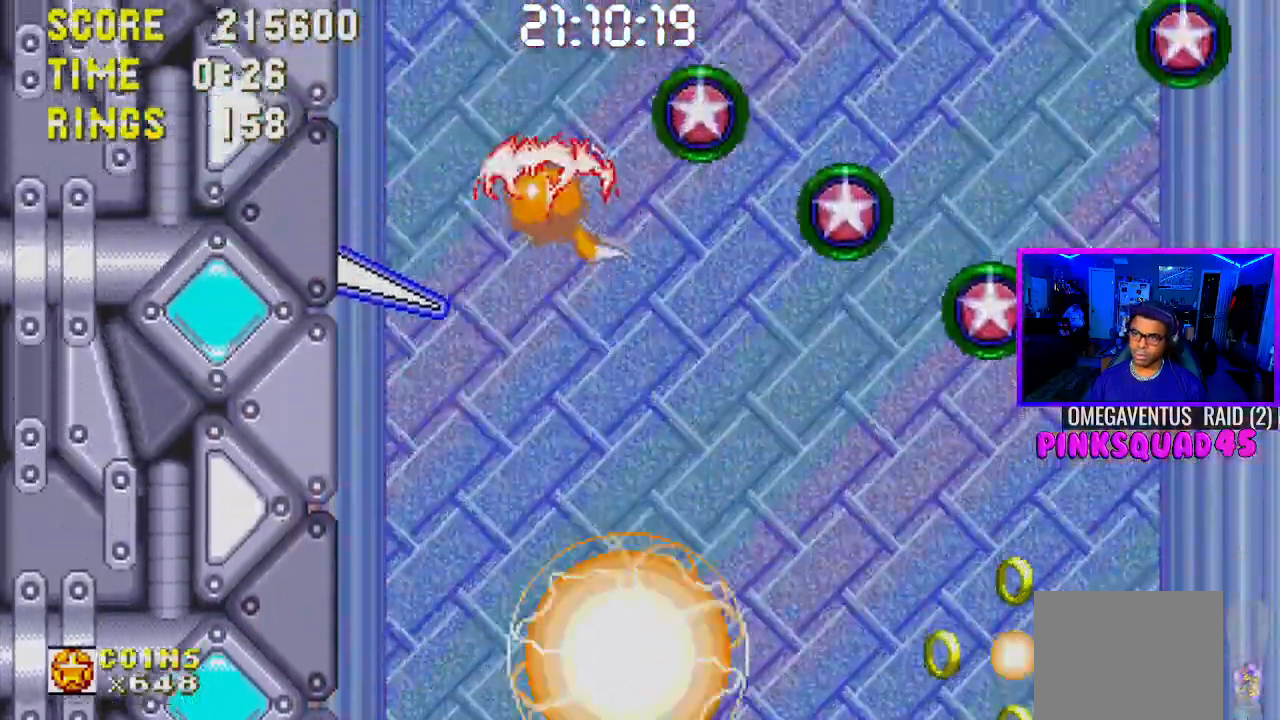
{"dt_ms": 500, "buttons": ["DPAD_RIGHT"], "left_stick": "center", "right_stick": "center", "events": [[133, "DPAD_LEFT", "down"], [267, "DPAD_LEFT", "up"], [383, "DPAD_RIGHT", "down"], [483, "CROSS", "up"]]}
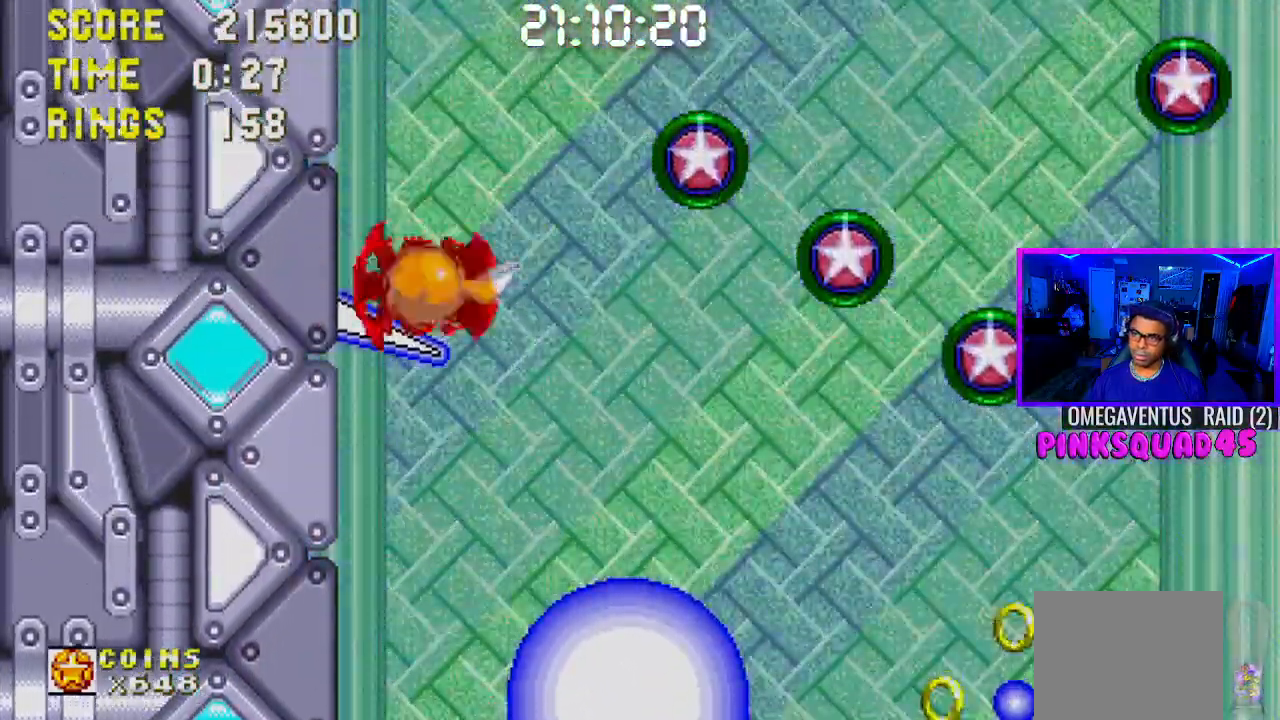
{"dt_ms": 500, "buttons": ["CROSS", "DPAD_LEFT"], "left_stick": "center", "right_stick": "center", "events": [[33, "CROSS", "down"], [33, "DPAD_RIGHT", "up"], [383, "DPAD_LEFT", "down"]]}
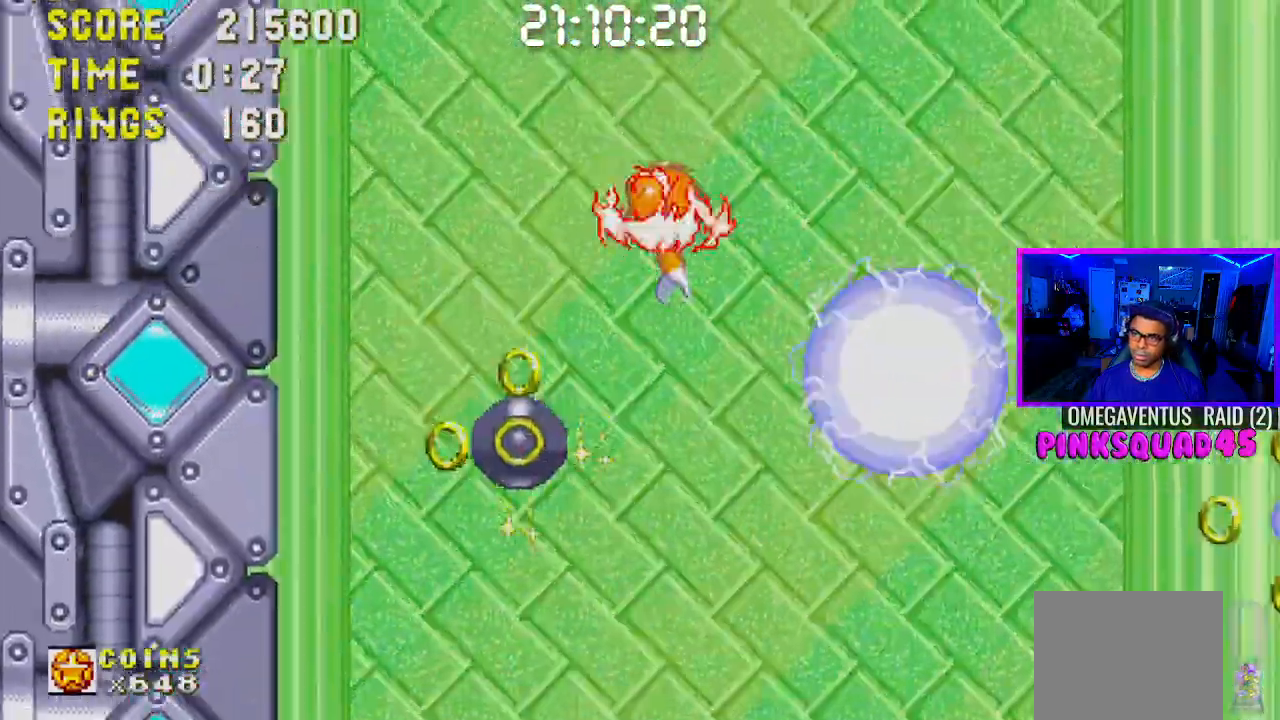
{"dt_ms": 500, "buttons": ["CROSS", "DPAD_LEFT"], "left_stick": "center", "right_stick": "center", "events": []}
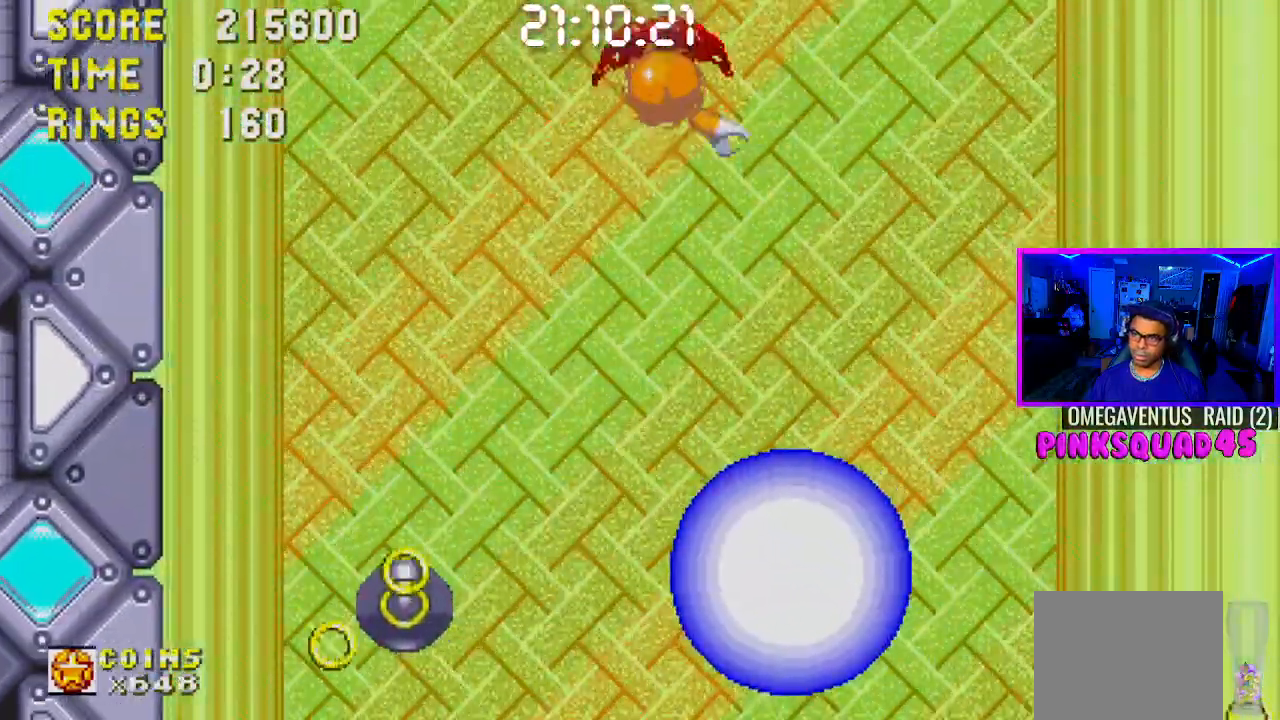
{"dt_ms": 500, "buttons": ["DPAD_LEFT"], "left_stick": "center", "right_stick": "center", "events": [[100, "CROSS", "up"]]}
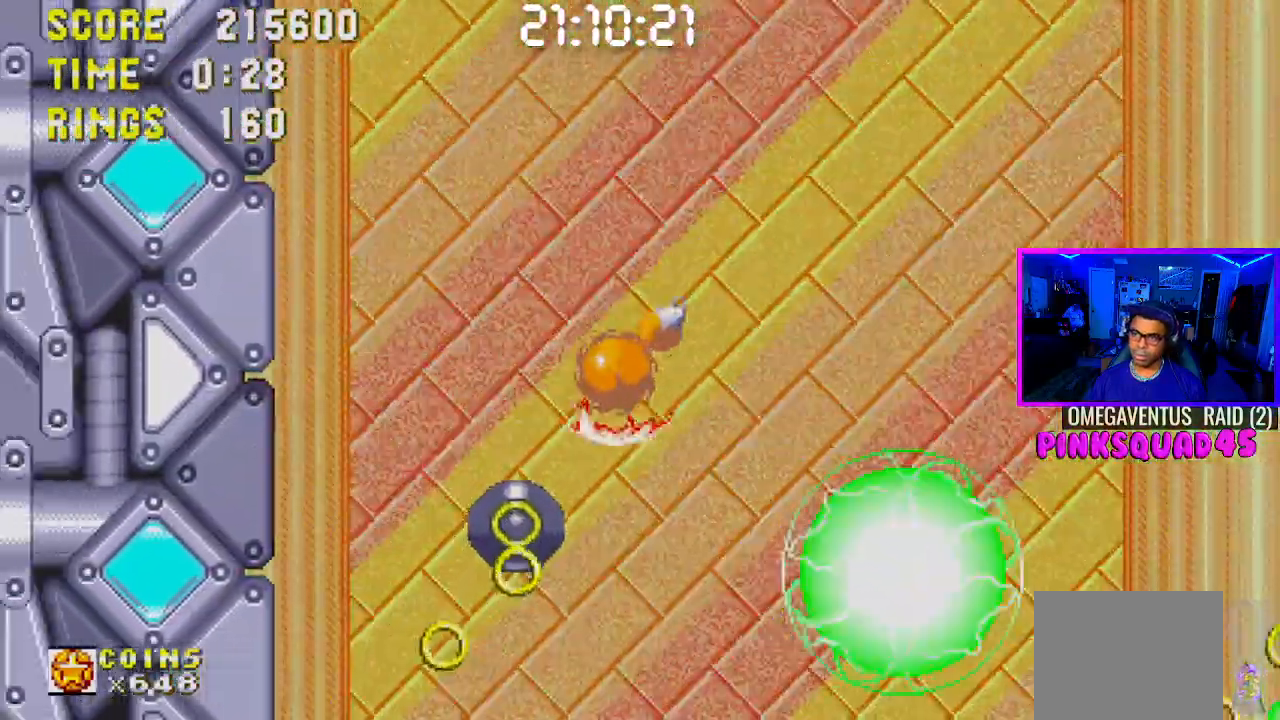
{"dt_ms": 500, "buttons": [], "left_stick": "center", "right_stick": "center", "events": [[317, "CROSS", "down"], [333, "DPAD_LEFT", "up"], [500, "CROSS", "up"]]}
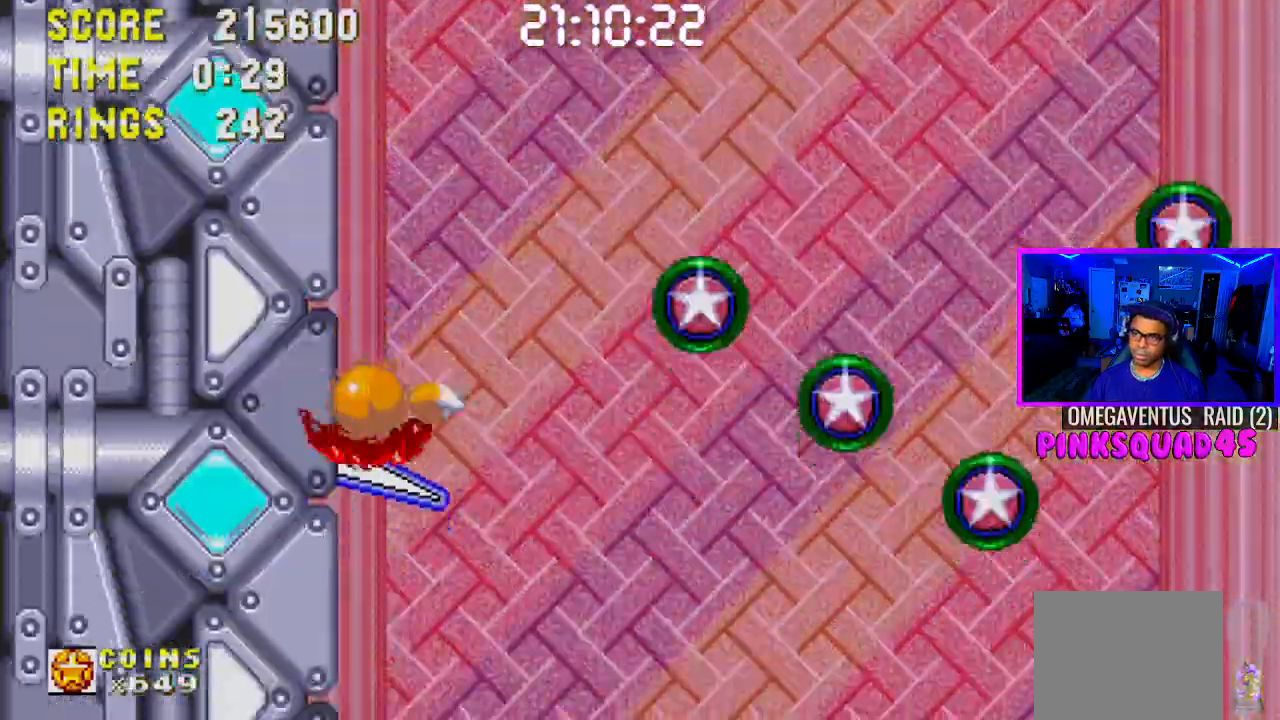
{"dt_ms": 500, "buttons": ["CROSS"], "left_stick": "center", "right_stick": "center", "events": [[233, "CROSS", "down"]]}
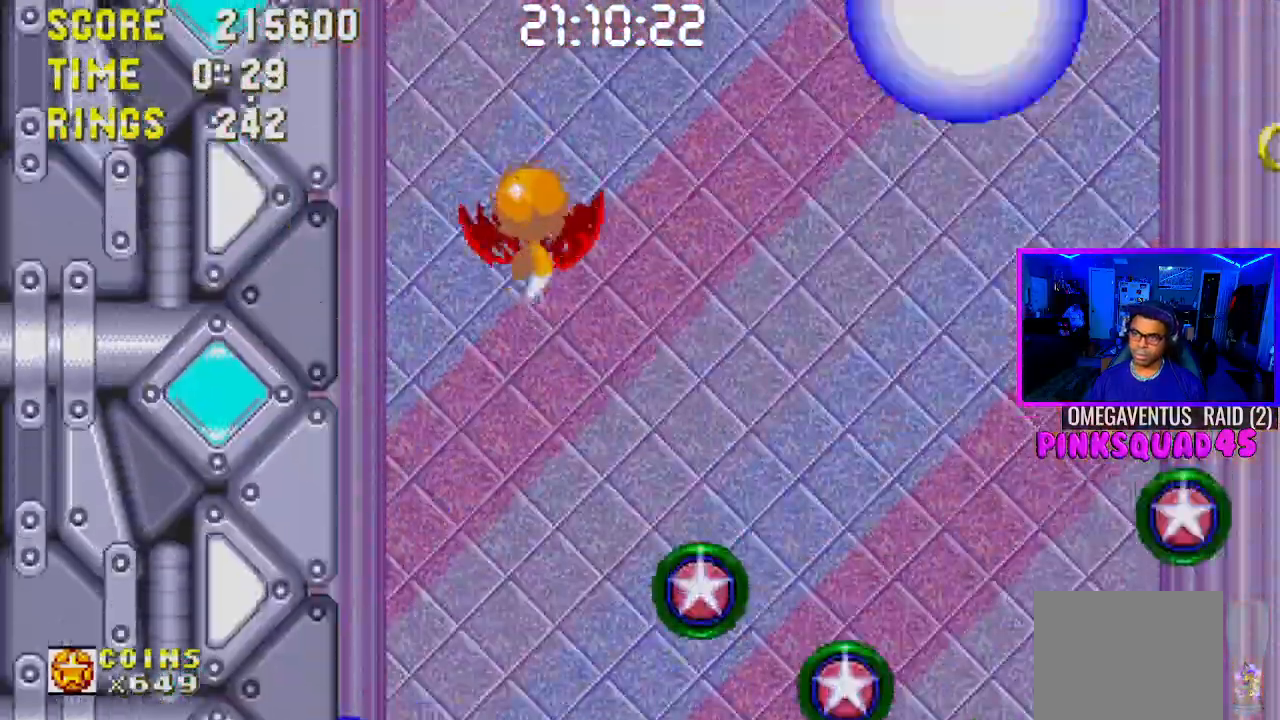
{"dt_ms": 500, "buttons": [], "left_stick": "center", "right_stick": "center", "events": [[283, "DPAD_RIGHT", "down"], [383, "CROSS", "up"], [500, "DPAD_RIGHT", "up"]]}
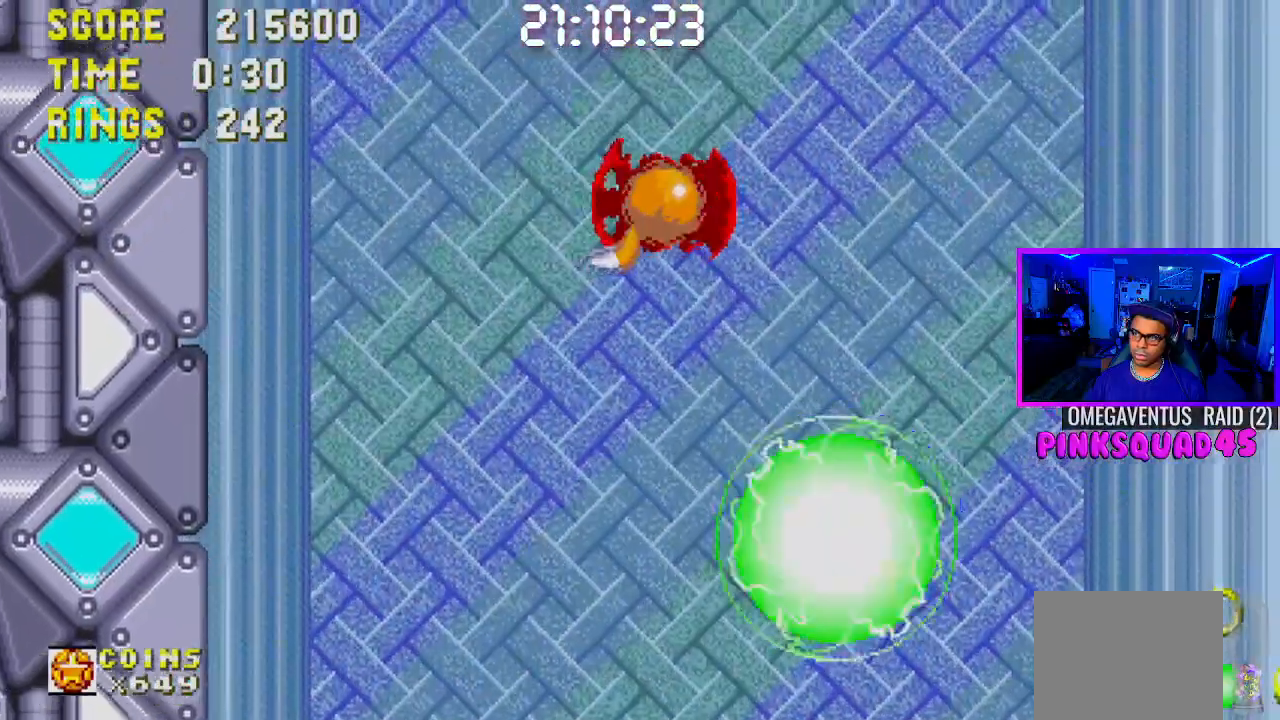
{"dt_ms": 500, "buttons": ["DPAD_LEFT"], "left_stick": "center", "right_stick": "center", "events": [[133, "DPAD_LEFT", "down"], [283, "DPAD_LEFT", "up"], [383, "L1", "down"], [400, "DPAD_LEFT", "down"], [433, "L1", "up"]]}
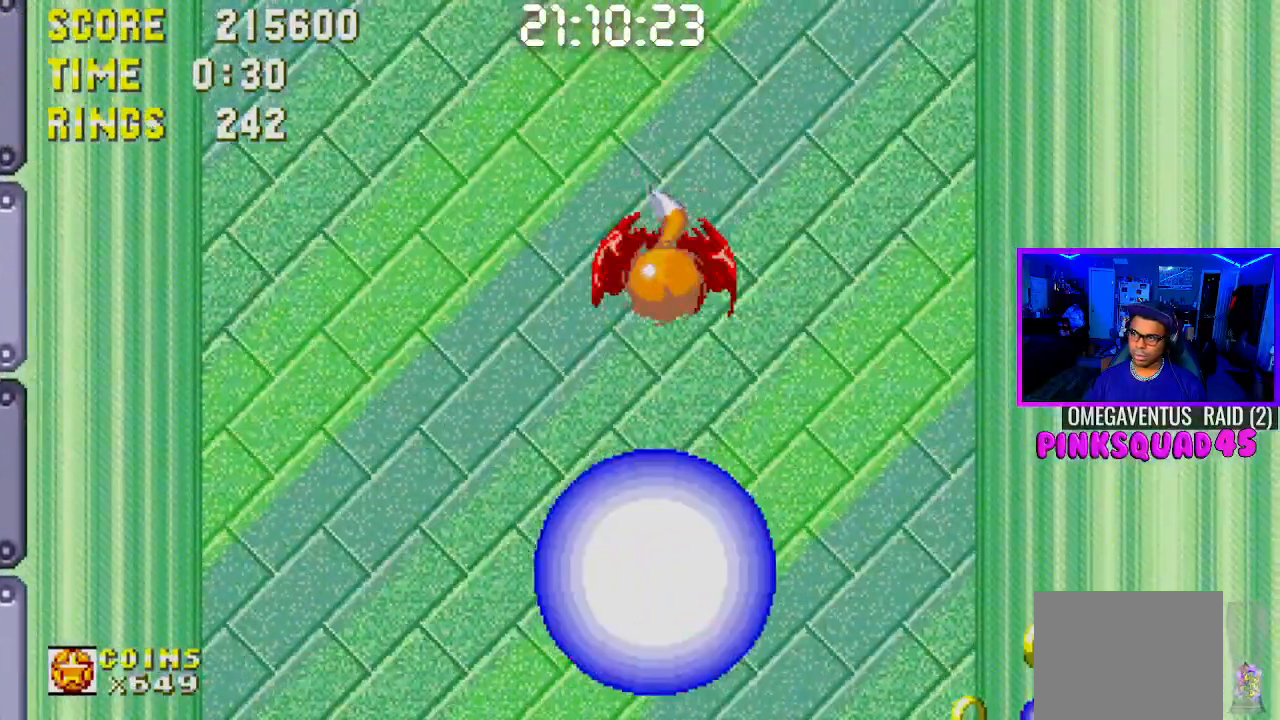
{"dt_ms": 500, "buttons": [], "left_stick": "center", "right_stick": "center", "events": [[67, "DPAD_LEFT", "up"]]}
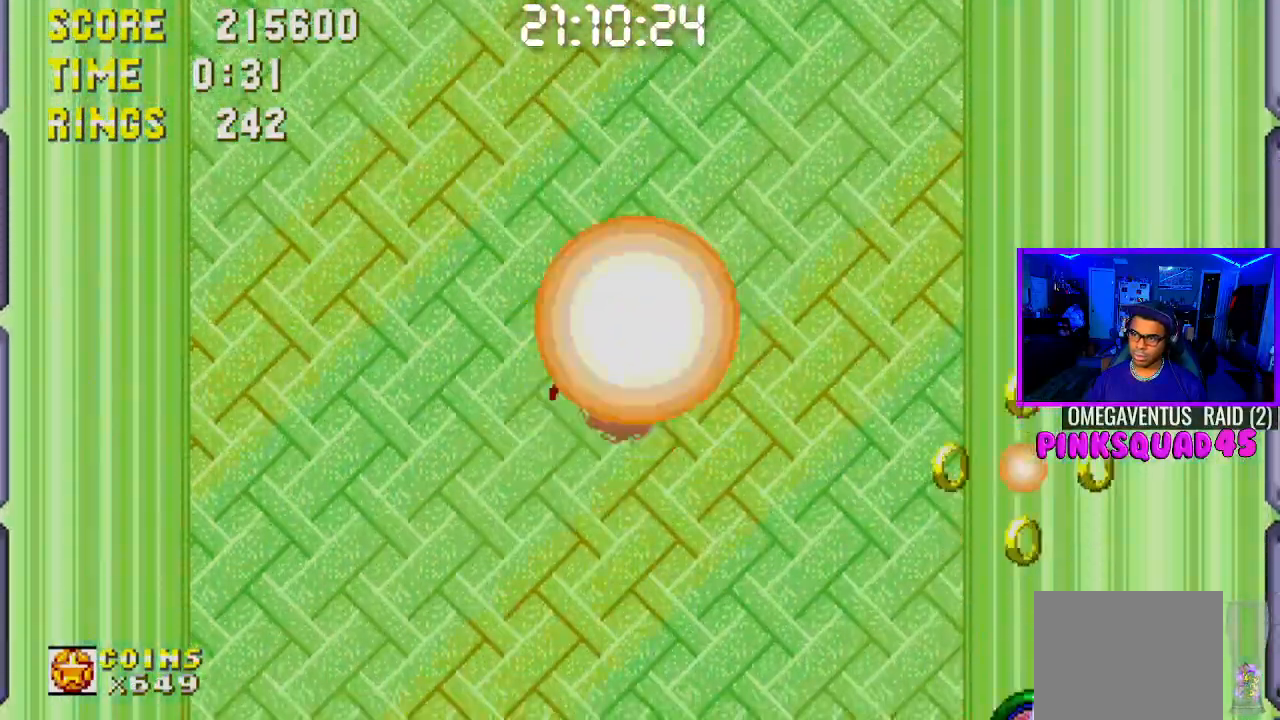
{"dt_ms": 1000, "buttons": ["CROSS"], "left_stick": "center", "right_stick": "center"}
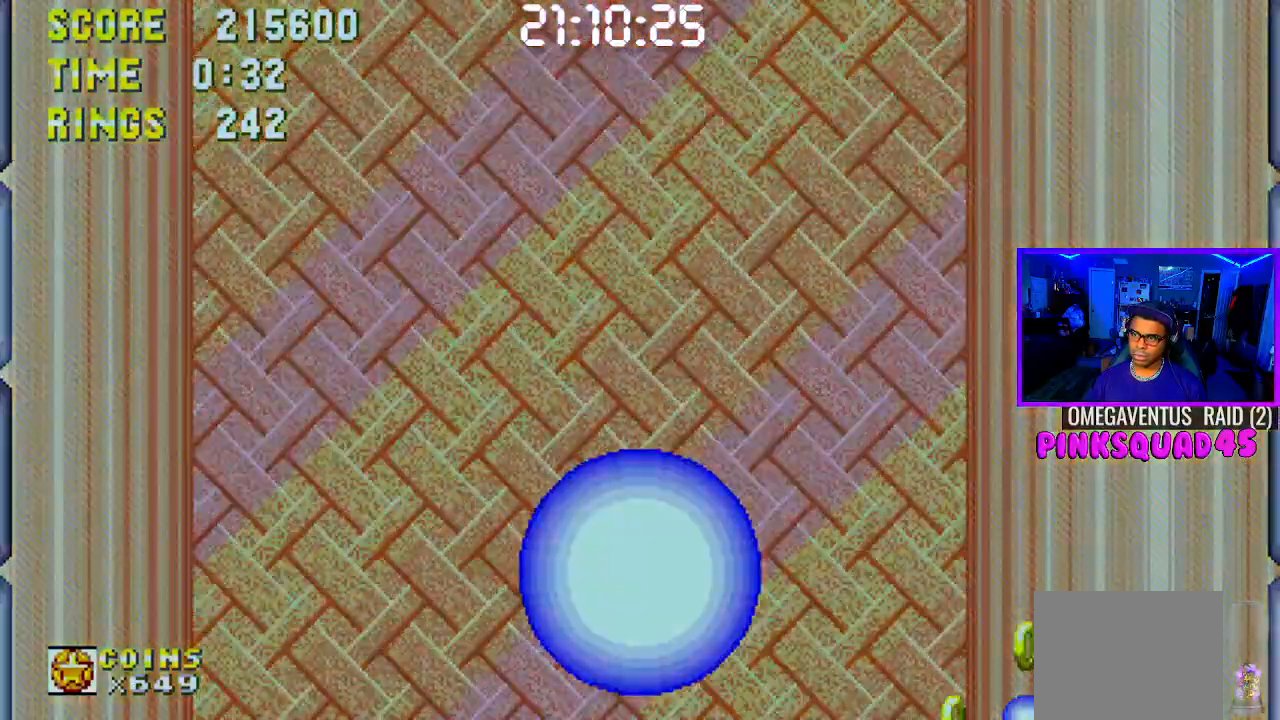
{"dt_ms": 500, "buttons": [], "left_stick": "center", "right_stick": "center", "events": [[200, "CROSS", "up"]]}
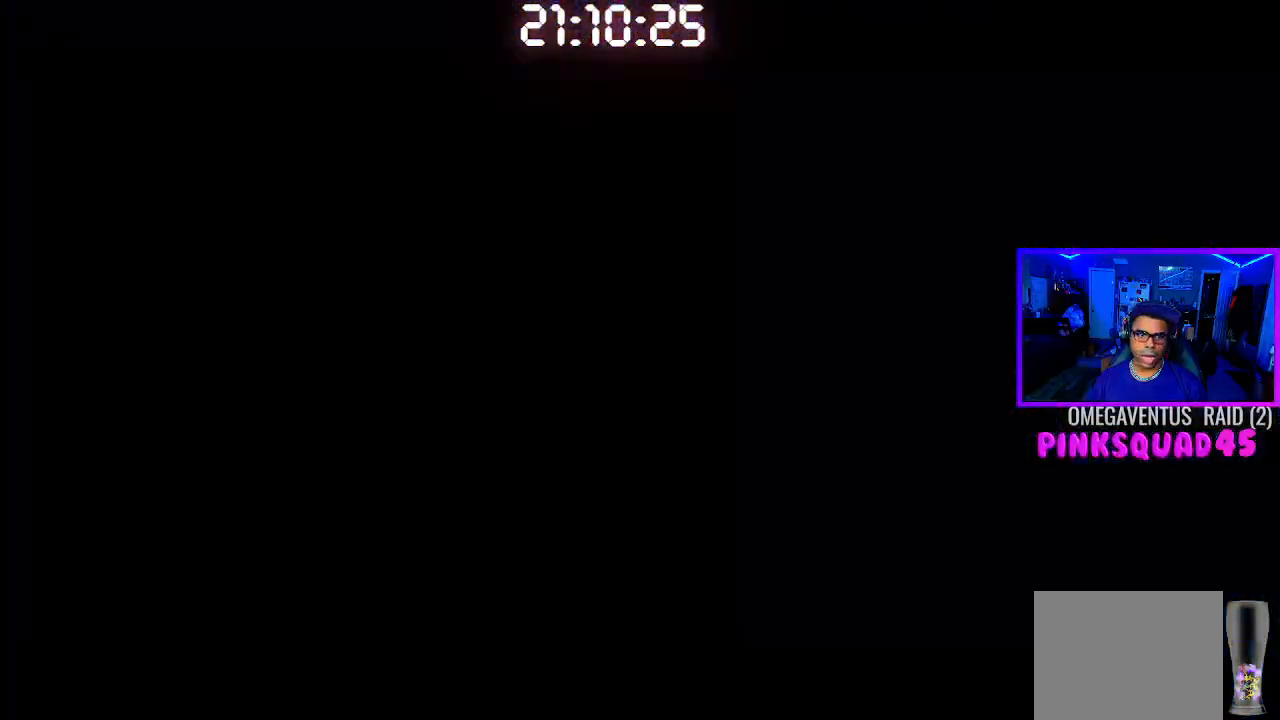
{"dt_ms": 500, "buttons": [], "left_stick": "center", "right_stick": "center", "events": []}
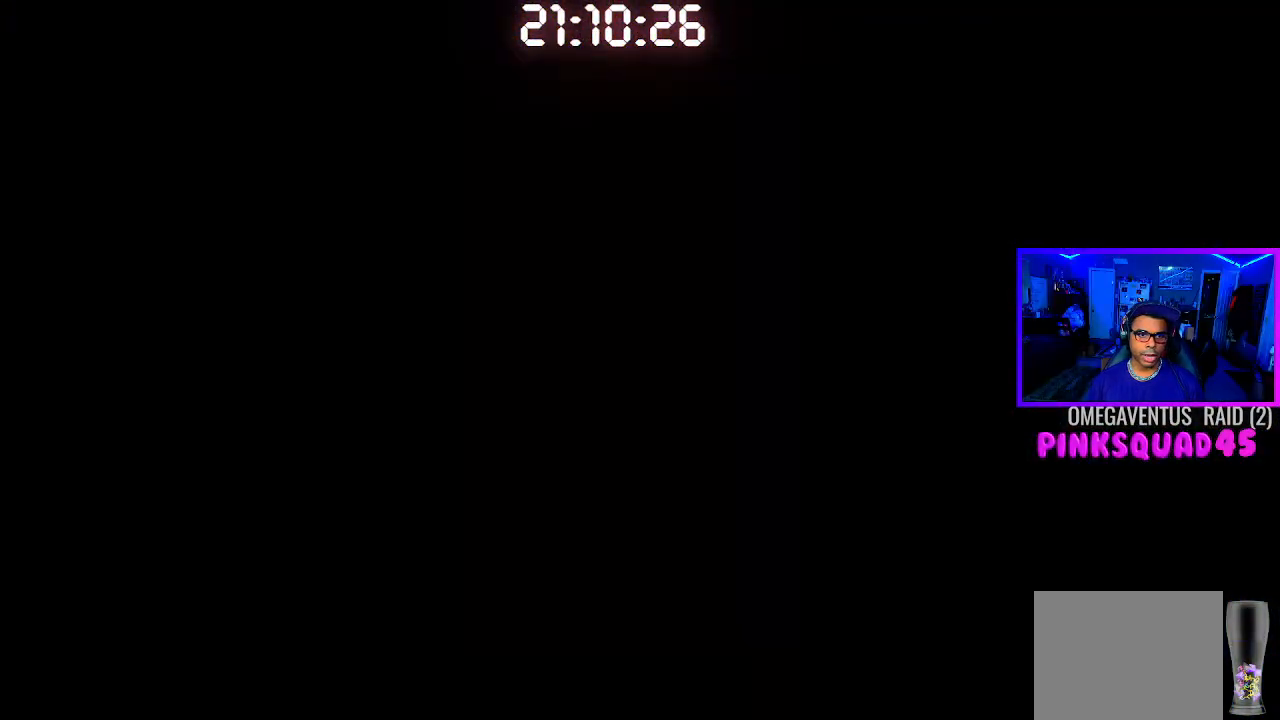
{"dt_ms": 500, "buttons": [], "left_stick": "center", "right_stick": "center", "events": []}
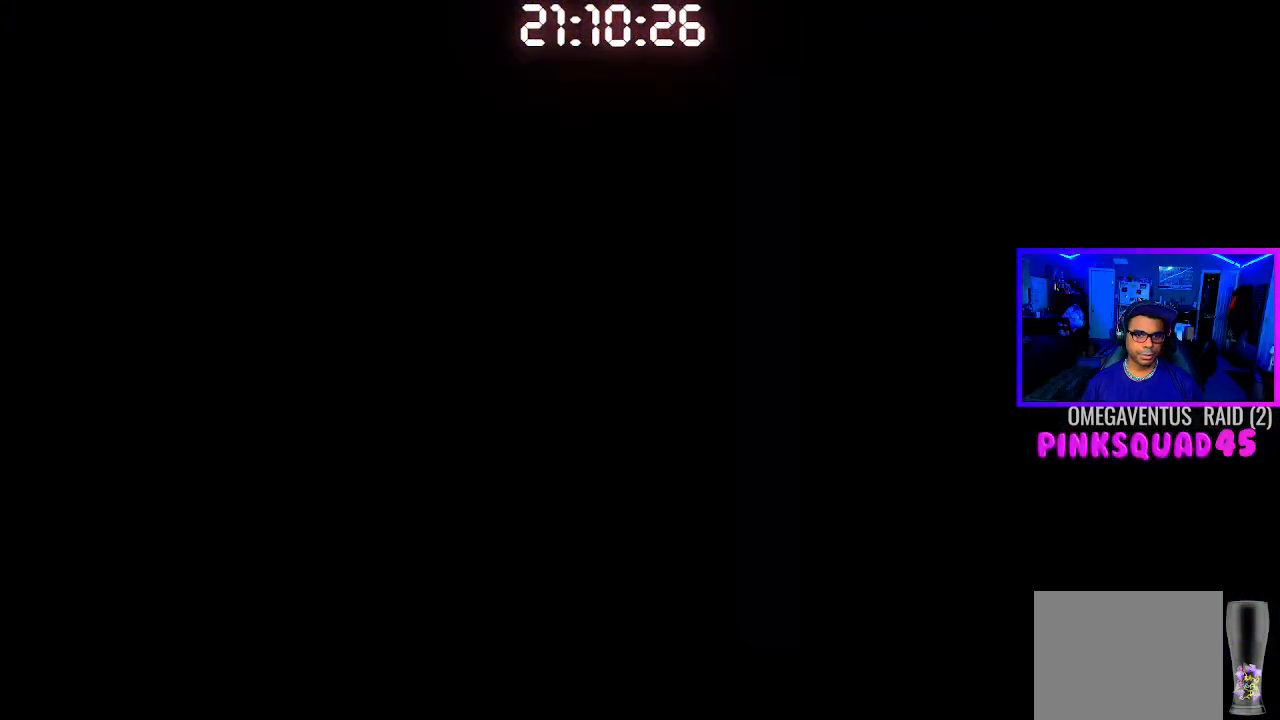
{"dt_ms": 500, "buttons": [], "left_stick": "center", "right_stick": "center", "events": []}
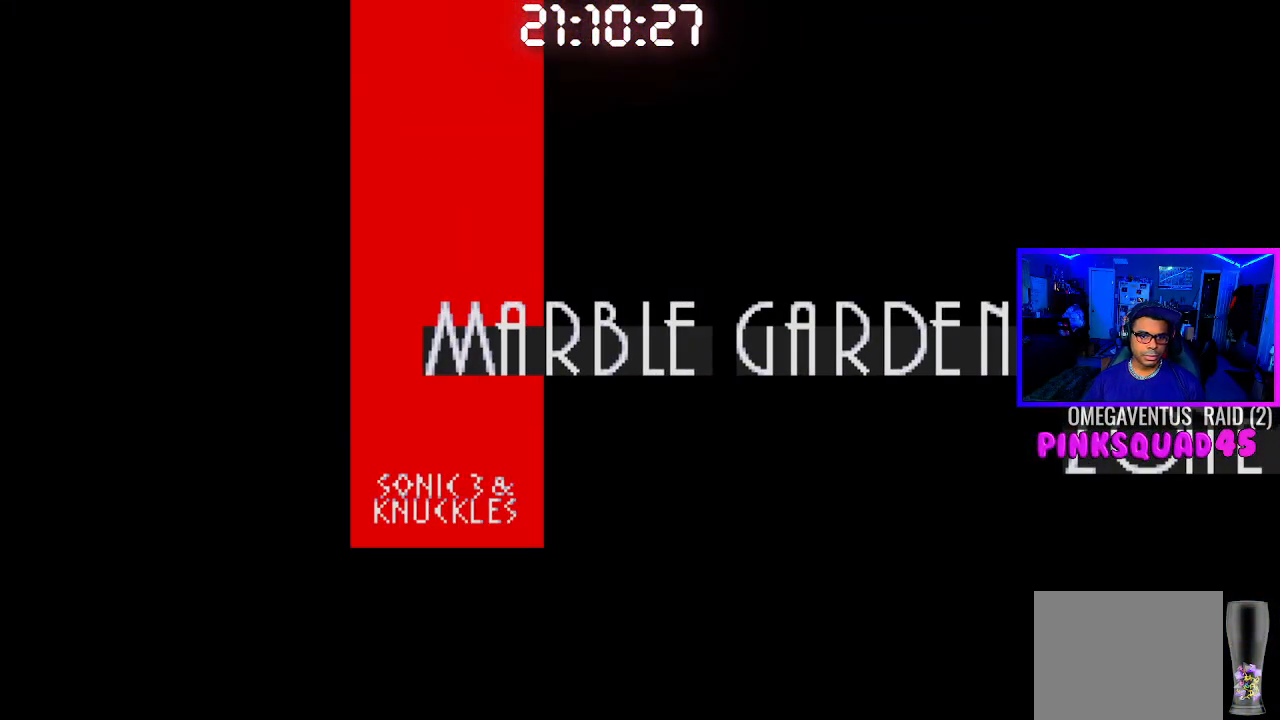
{"dt_ms": 500, "buttons": [], "left_stick": "center", "right_stick": "center", "events": []}
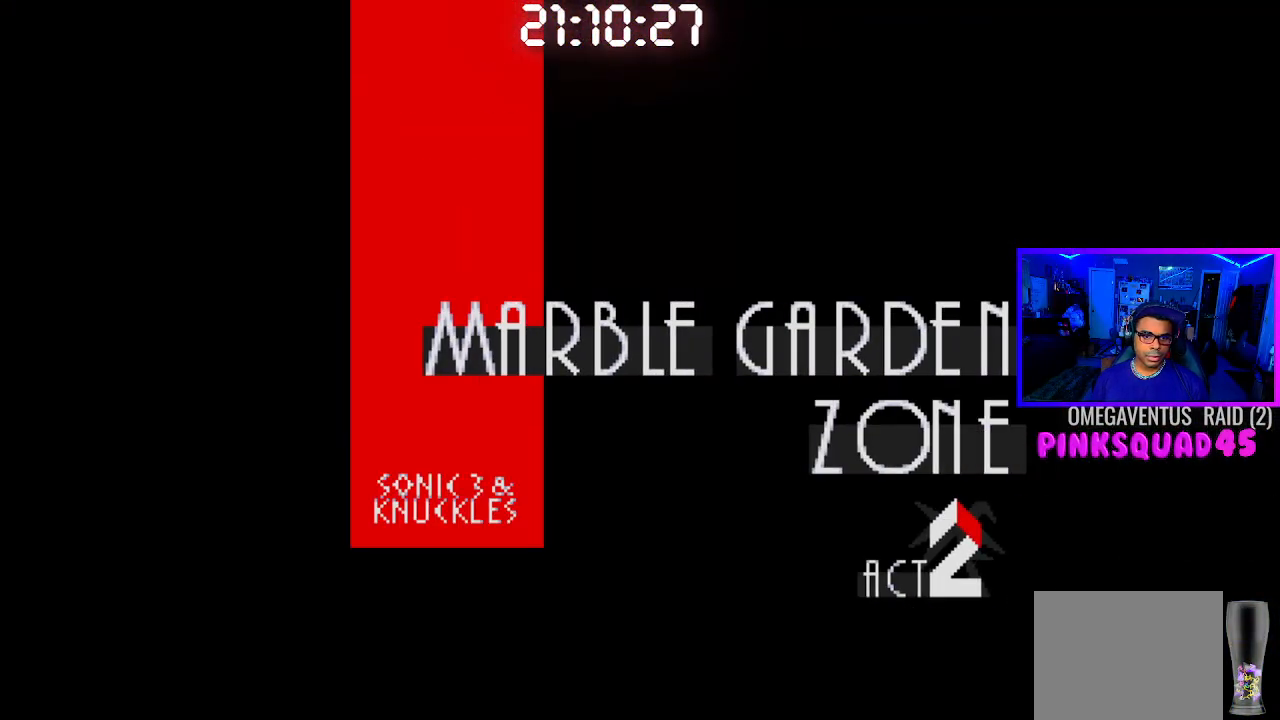
{"dt_ms": 500, "buttons": [], "left_stick": "center", "right_stick": "center", "events": []}
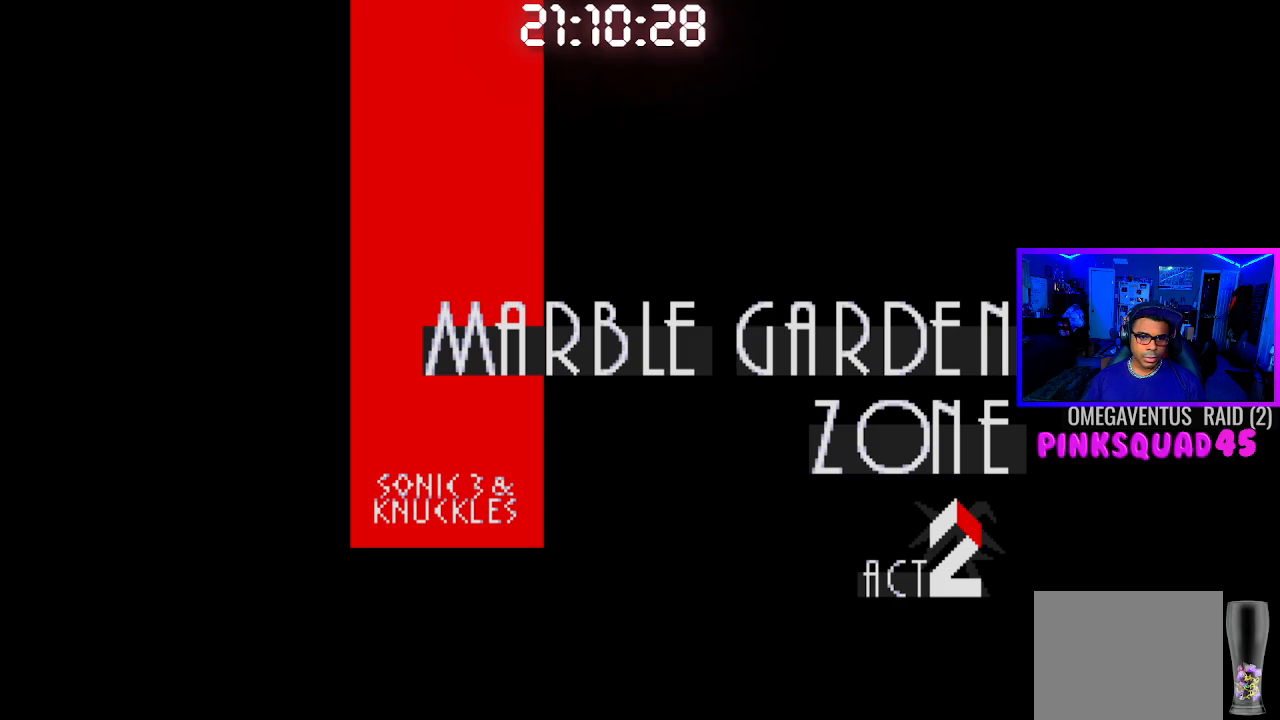
{"dt_ms": 500, "buttons": [], "left_stick": "center", "right_stick": "center", "events": []}
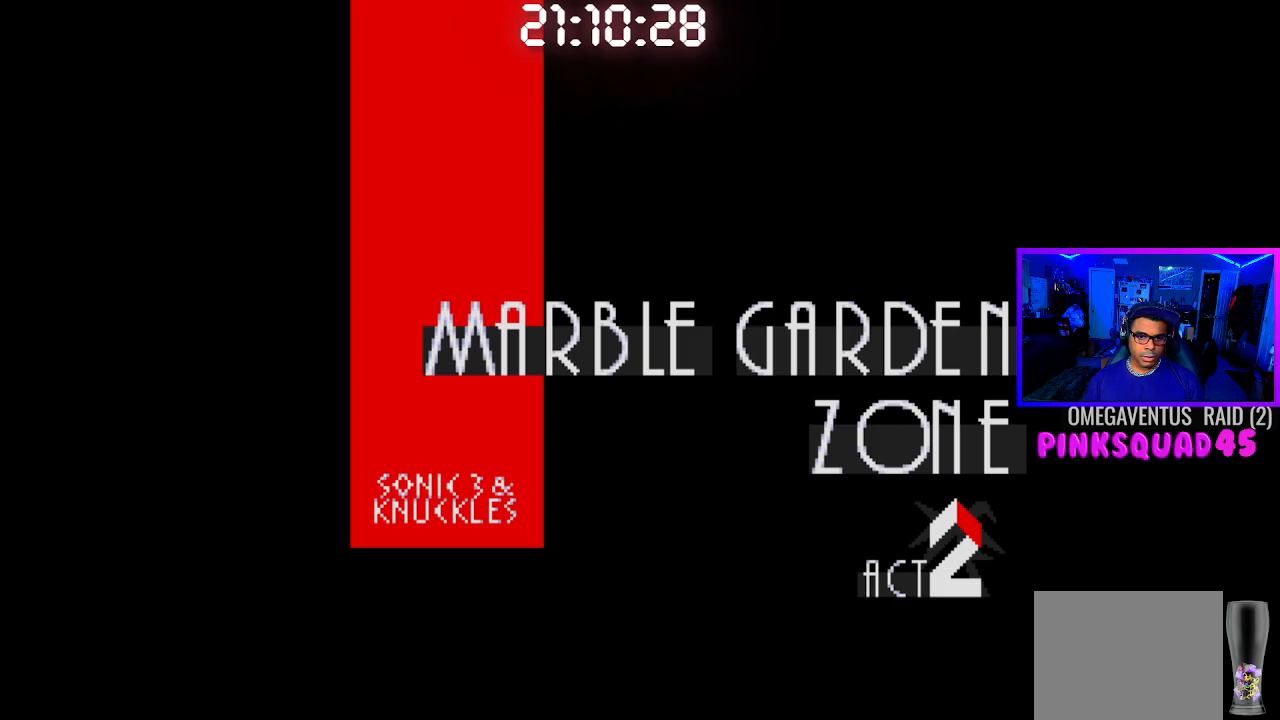
{"dt_ms": 500, "buttons": [], "left_stick": "center", "right_stick": "center", "events": []}
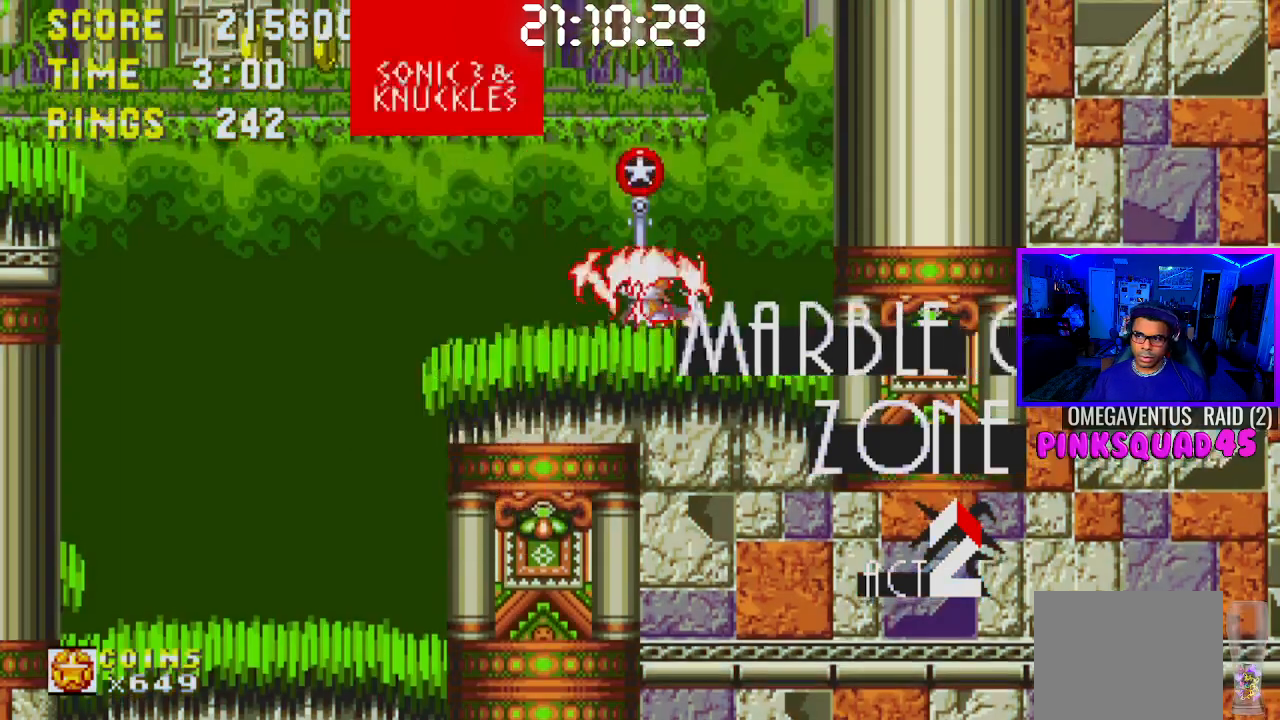
{"dt_ms": 500, "buttons": ["L1", "DPAD_LEFT"], "left_stick": "center", "right_stick": "center", "events": [[100, "L1", "down"], [300, "DPAD_LEFT", "down"]]}
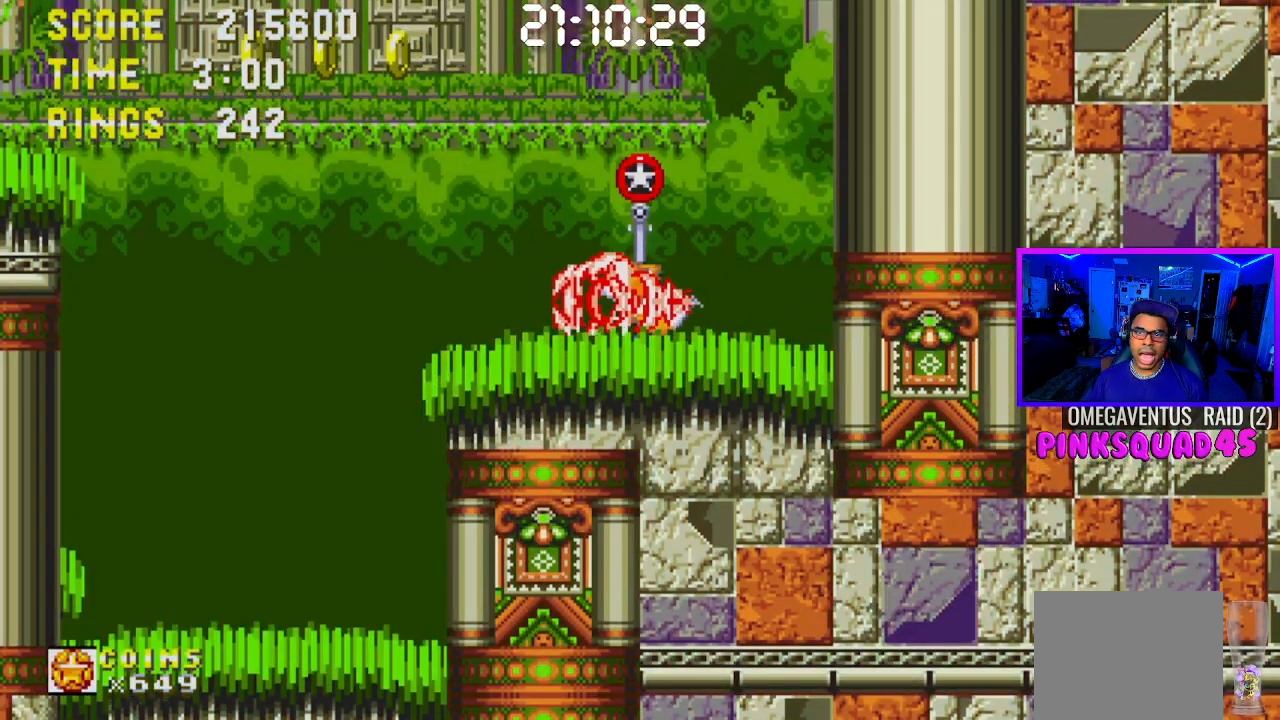
{"dt_ms": 500, "buttons": ["CROSS", "DPAD_LEFT"], "left_stick": "center", "right_stick": "center", "events": [[67, "L1", "up"], [417, "CROSS", "down"]]}
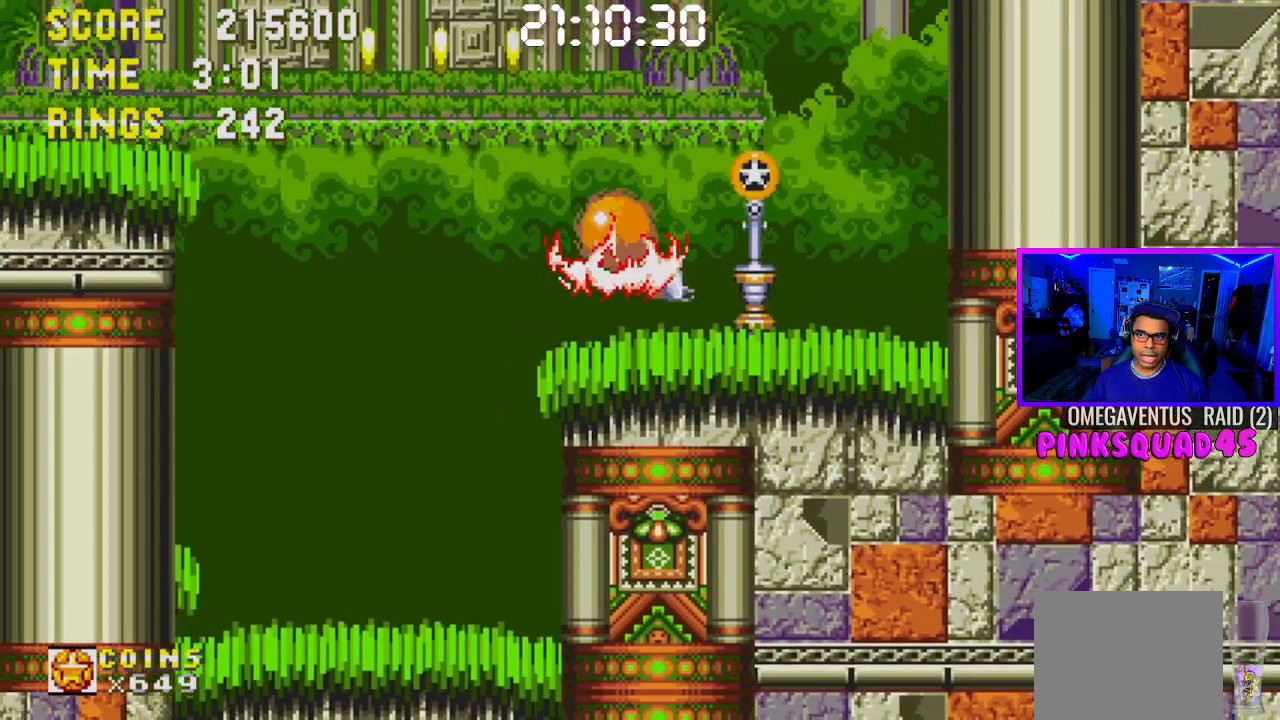
{"dt_ms": 500, "buttons": ["DPAD_LEFT"], "left_stick": "center", "right_stick": "center", "events": [[200, "CROSS", "up"]]}
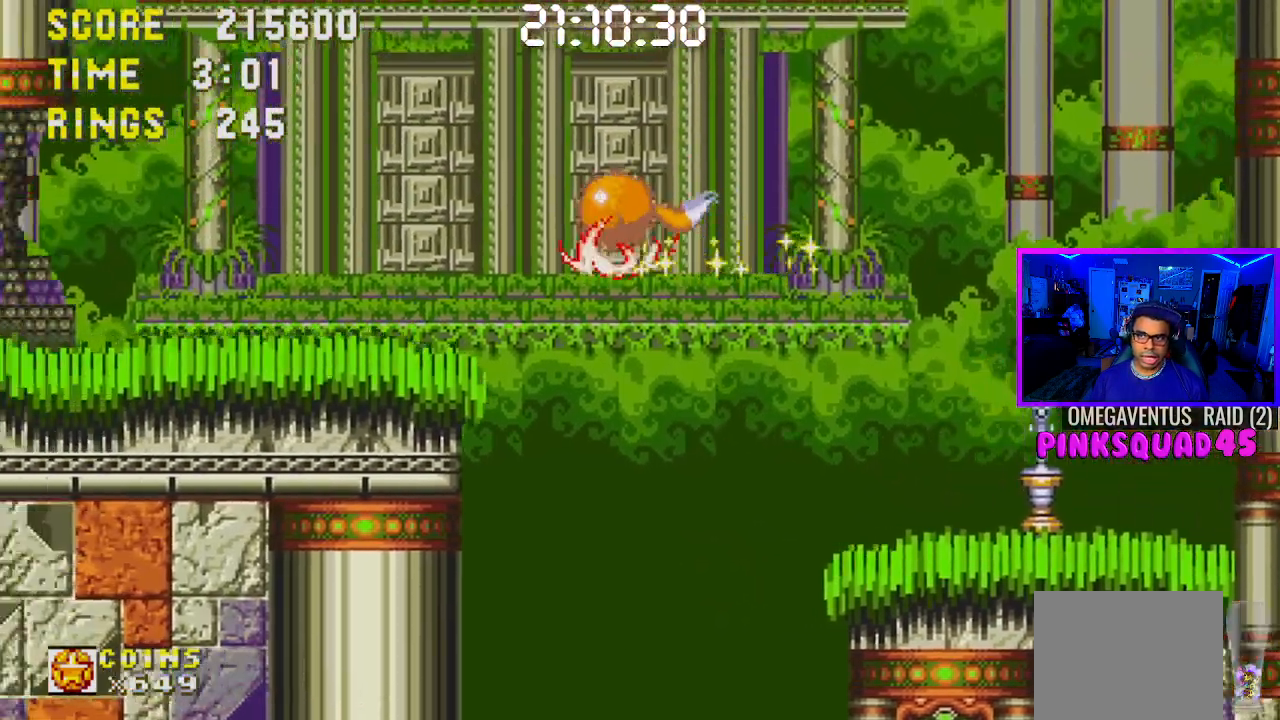
{"dt_ms": 500, "buttons": ["DPAD_LEFT"], "left_stick": "center", "right_stick": "center", "events": [[233, "DPAD_LEFT", "up"], [483, "DPAD_LEFT", "down"]]}
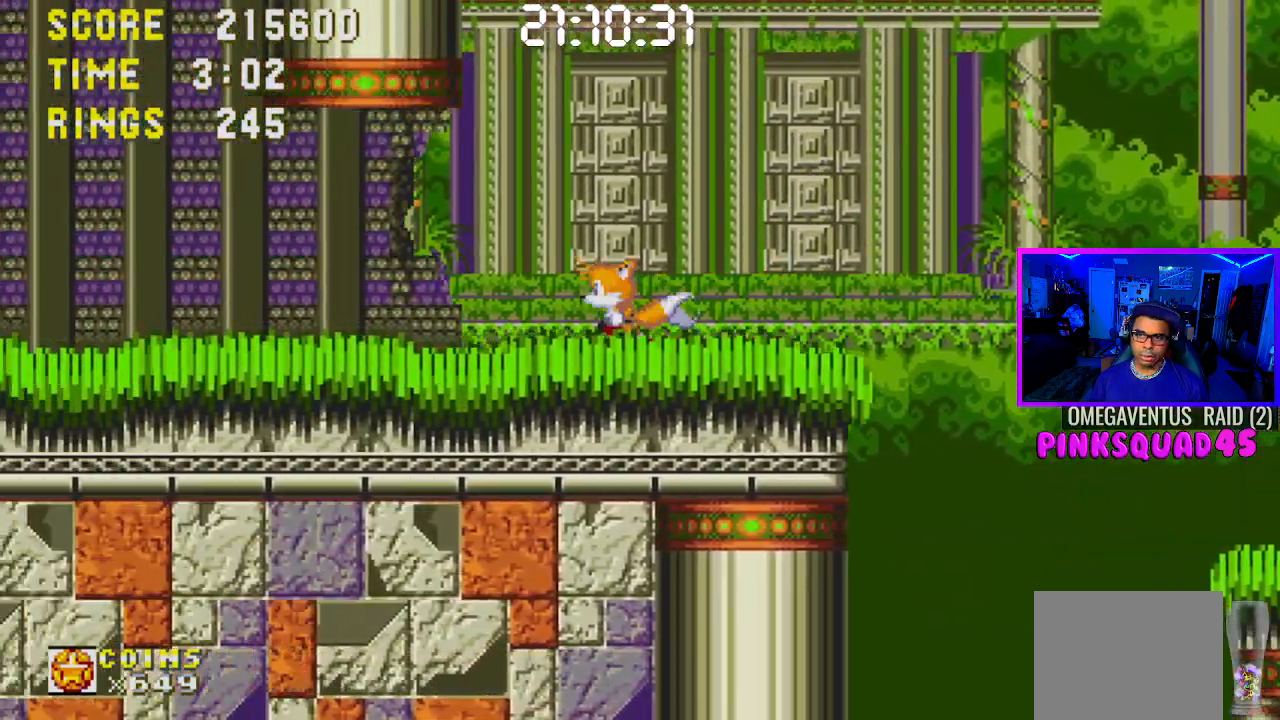
{"dt_ms": 500, "buttons": [], "left_stick": "center", "right_stick": "center", "events": [[267, "DPAD_LEFT", "up"]]}
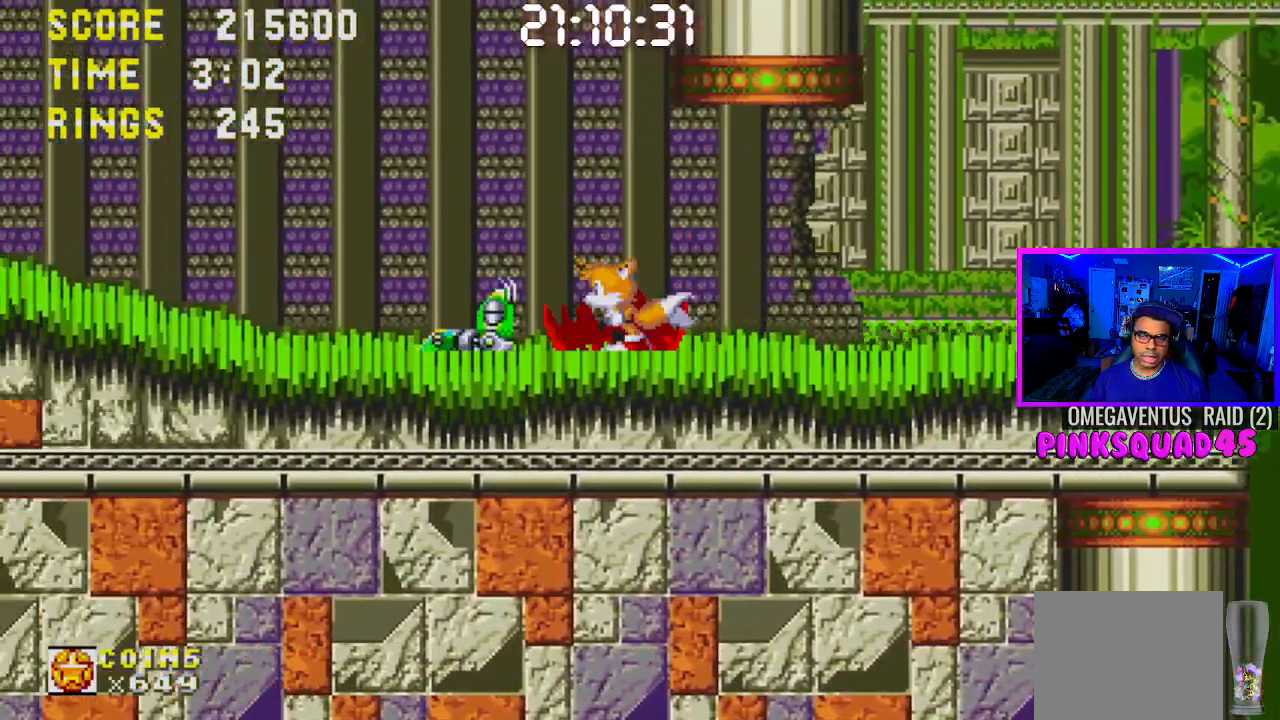
{"dt_ms": 500, "buttons": ["CROSS", "DPAD_LEFT"], "left_stick": "center", "right_stick": "center", "events": [[233, "DPAD_LEFT", "down"], [367, "CROSS", "down"]]}
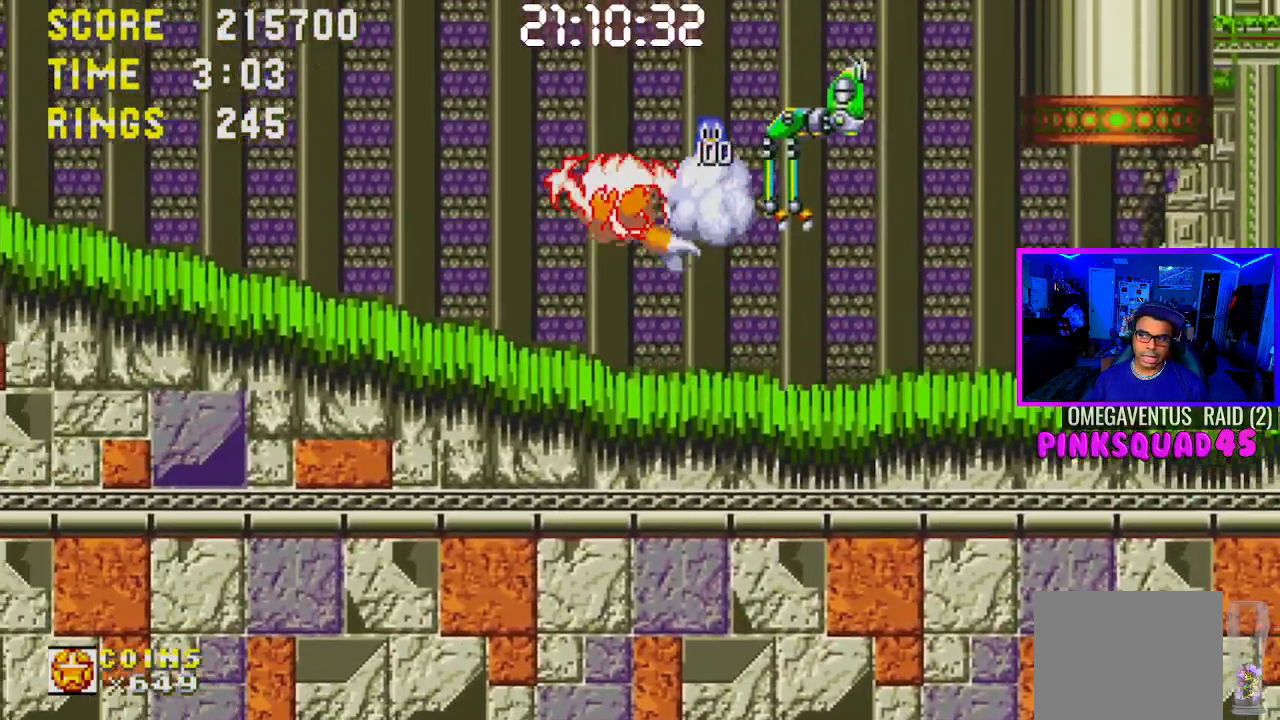
{"dt_ms": 500, "buttons": ["DPAD_LEFT"], "left_stick": "center", "right_stick": "center", "events": [[100, "CROSS", "up"]]}
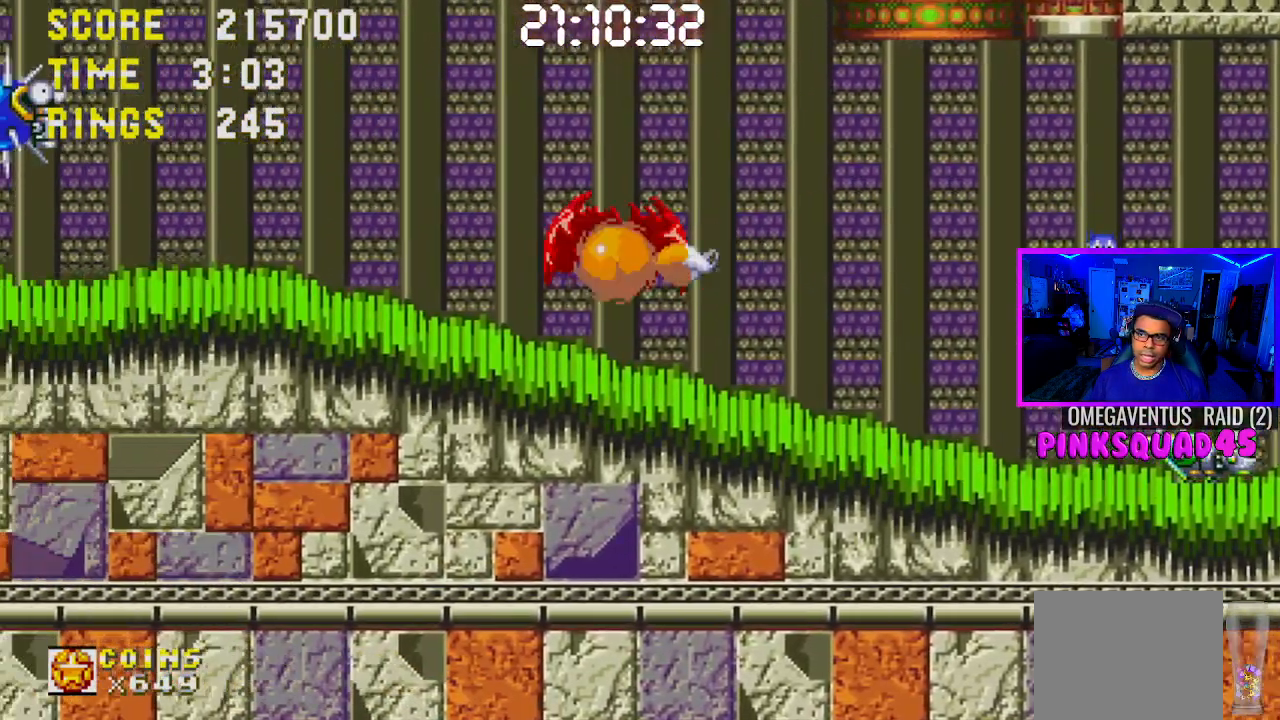
{"dt_ms": 500, "buttons": ["CROSS"], "left_stick": "center", "right_stick": "center", "events": [[300, "DPAD_LEFT", "up"], [367, "CROSS", "down"]]}